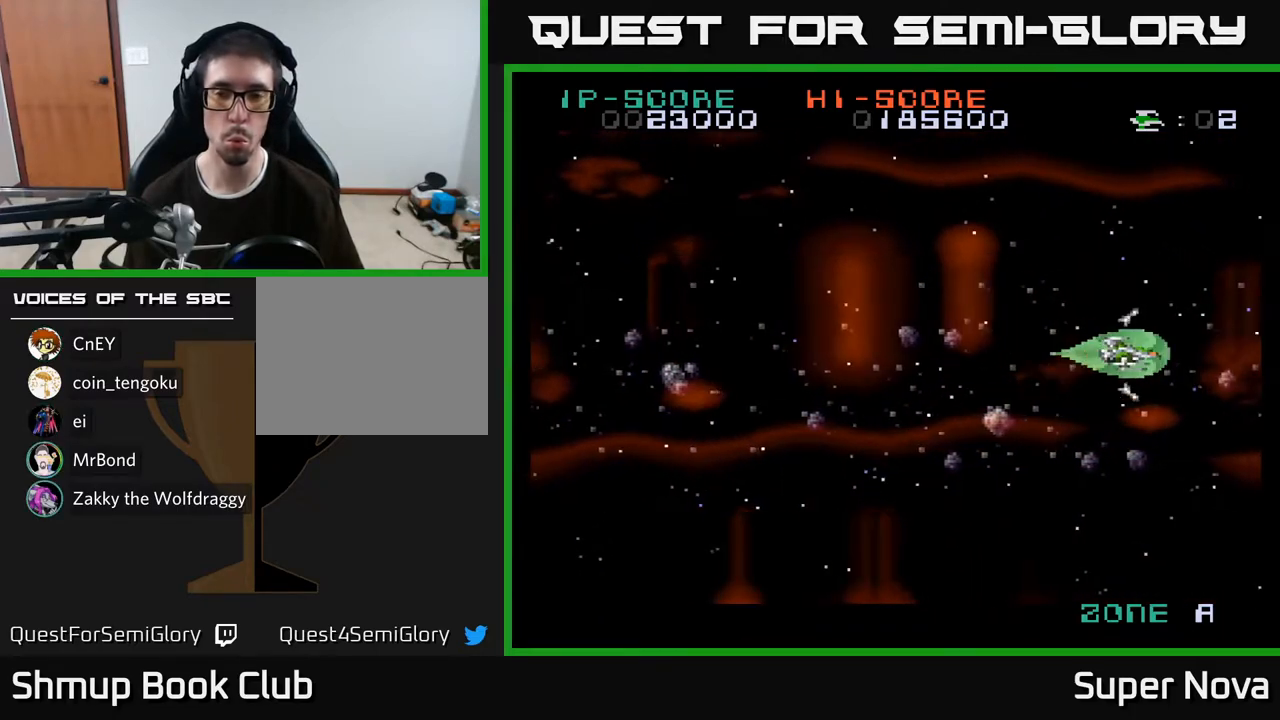
Gameplay with a controller (Xbox layout); each line is a JSON object with the inputs held at the frame after it. "events" lists button and stick changes between this image and that frame as [ms after this image, input, new state], when the widget could be followed in between. Not read: left_stick.
{"buttons": ["A", "X", "DPAD_LEFT"], "right_stick": "center", "events": [[17, "A", "up"], [17, "DPAD_LEFT", "down"], [100, "A", "down"], [250, "A", "up"], [383, "A", "down"], [467, "X", "down"]]}
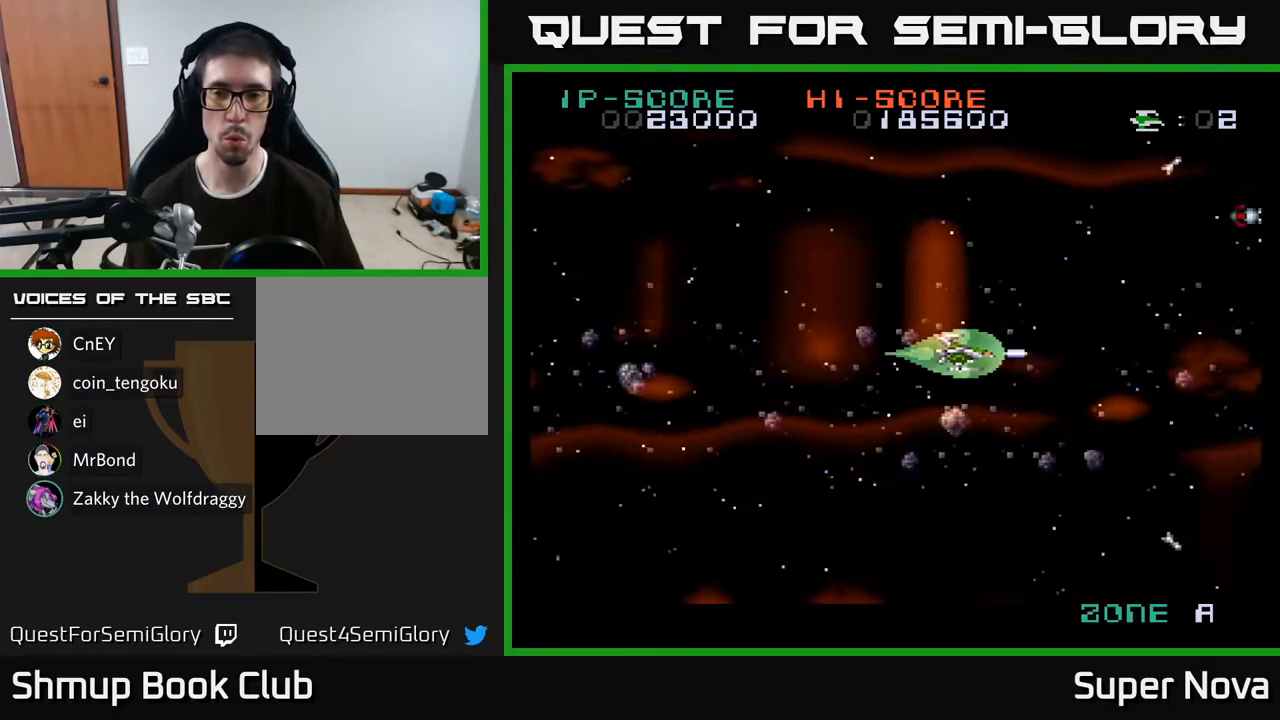
{"buttons": ["DPAD_UP", "DPAD_LEFT"], "right_stick": "center", "events": [[17, "A", "up"], [317, "DPAD_LEFT", "up"], [350, "DPAD_UP", "down"], [367, "A", "down"], [383, "X", "up"], [450, "DPAD_LEFT", "down"], [500, "A", "up"]]}
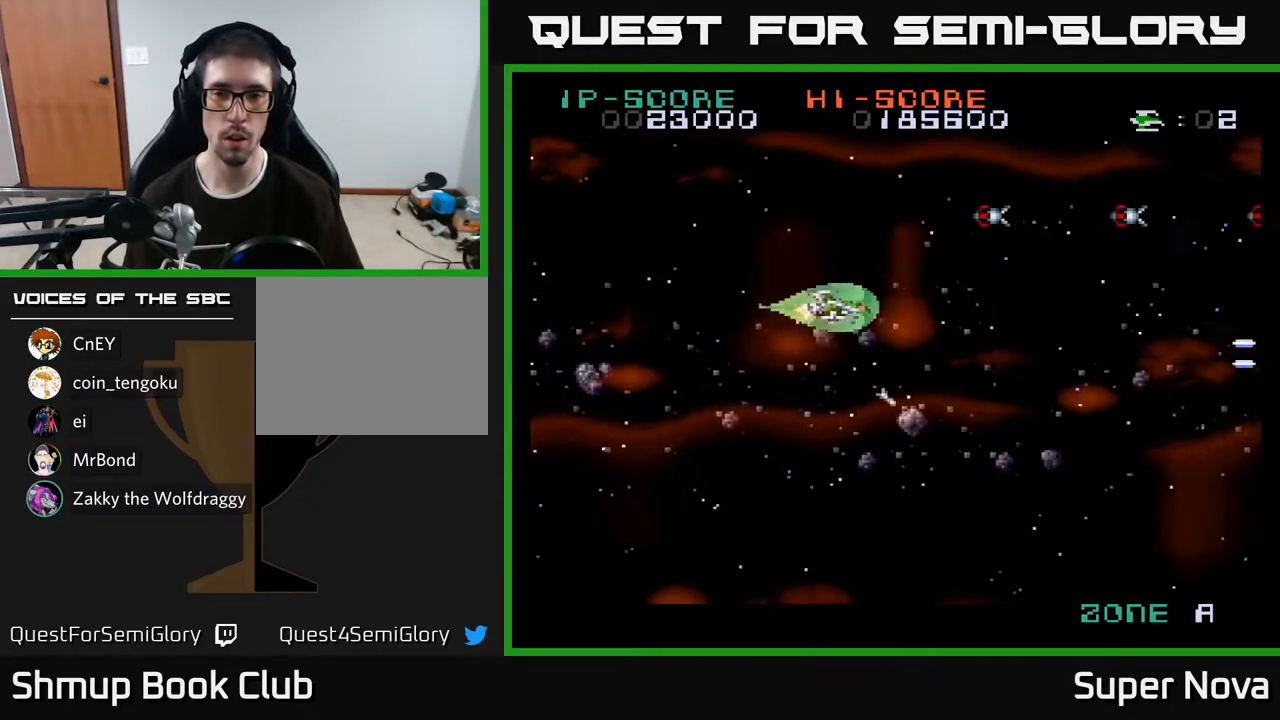
{"buttons": ["X"], "right_stick": "center", "events": [[217, "X", "down"], [333, "DPAD_UP", "up"], [350, "DPAD_LEFT", "up"]]}
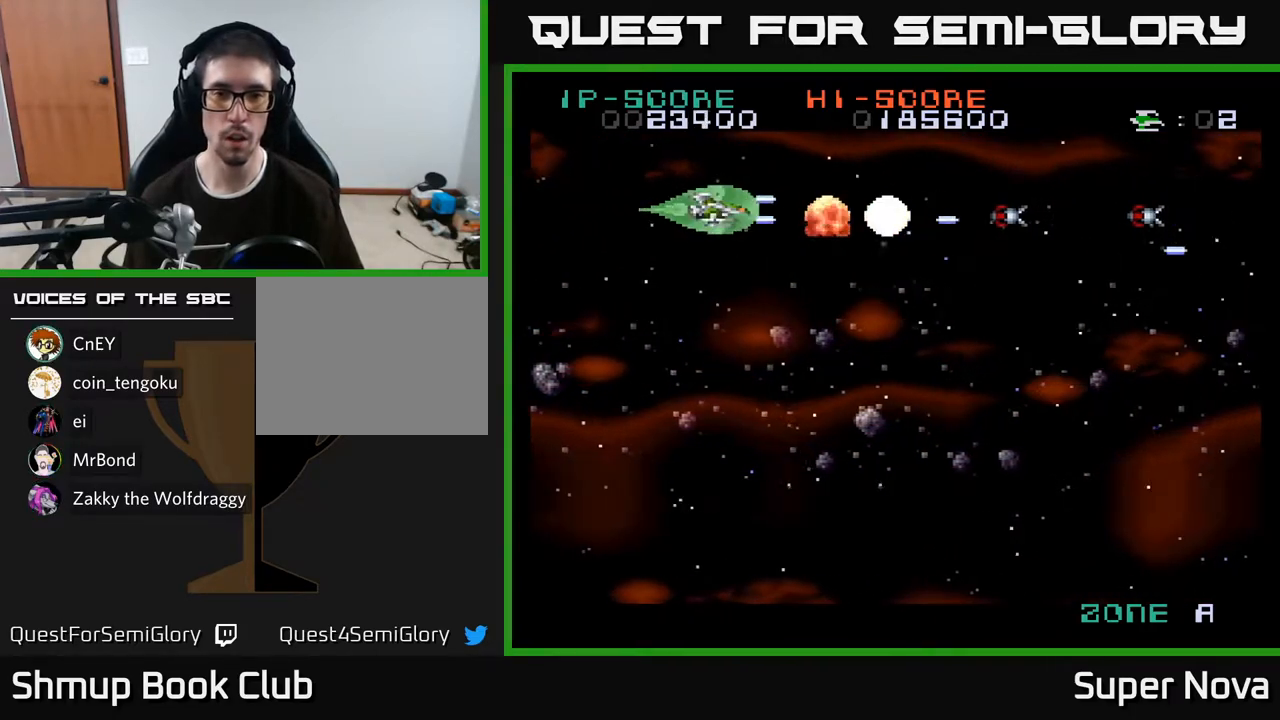
{"buttons": ["X", "DPAD_DOWN", "DPAD_RIGHT"], "right_stick": "center", "events": [[450, "DPAD_DOWN", "down"], [450, "DPAD_RIGHT", "down"]]}
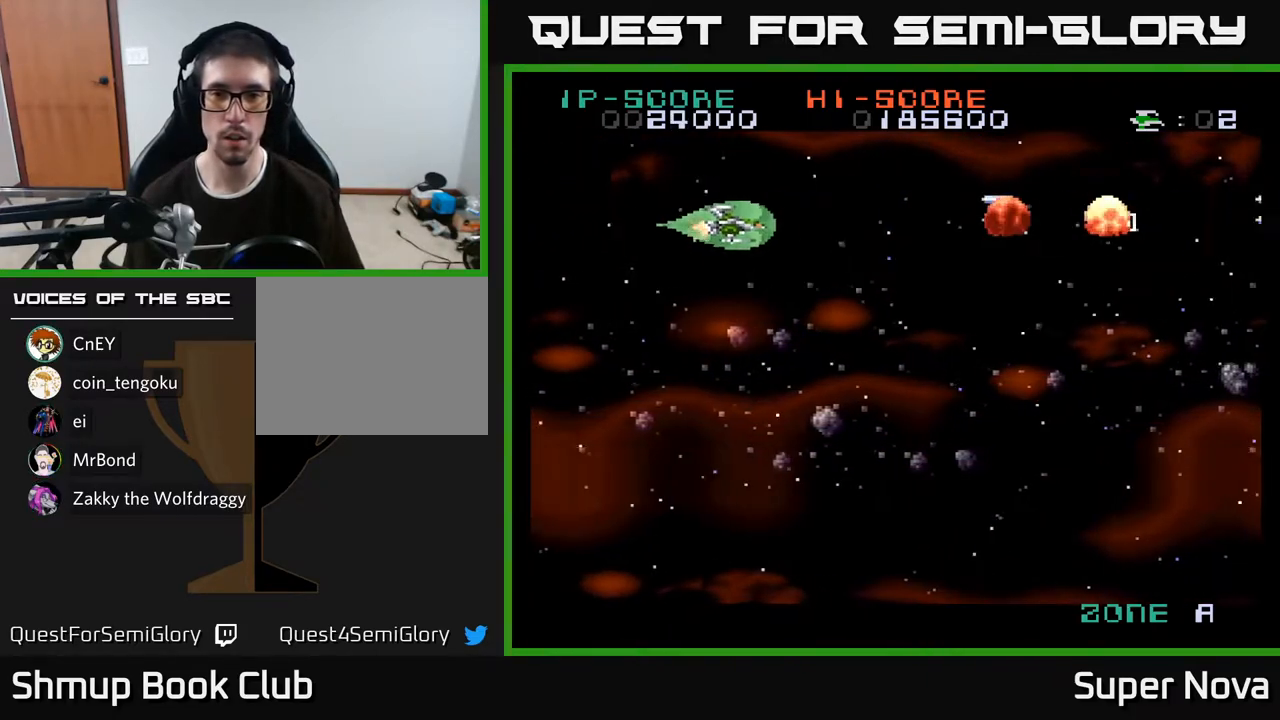
{"buttons": ["X", "DPAD_DOWN"], "right_stick": "center", "events": [[83, "X", "up"], [167, "X", "down"], [350, "DPAD_RIGHT", "up"]]}
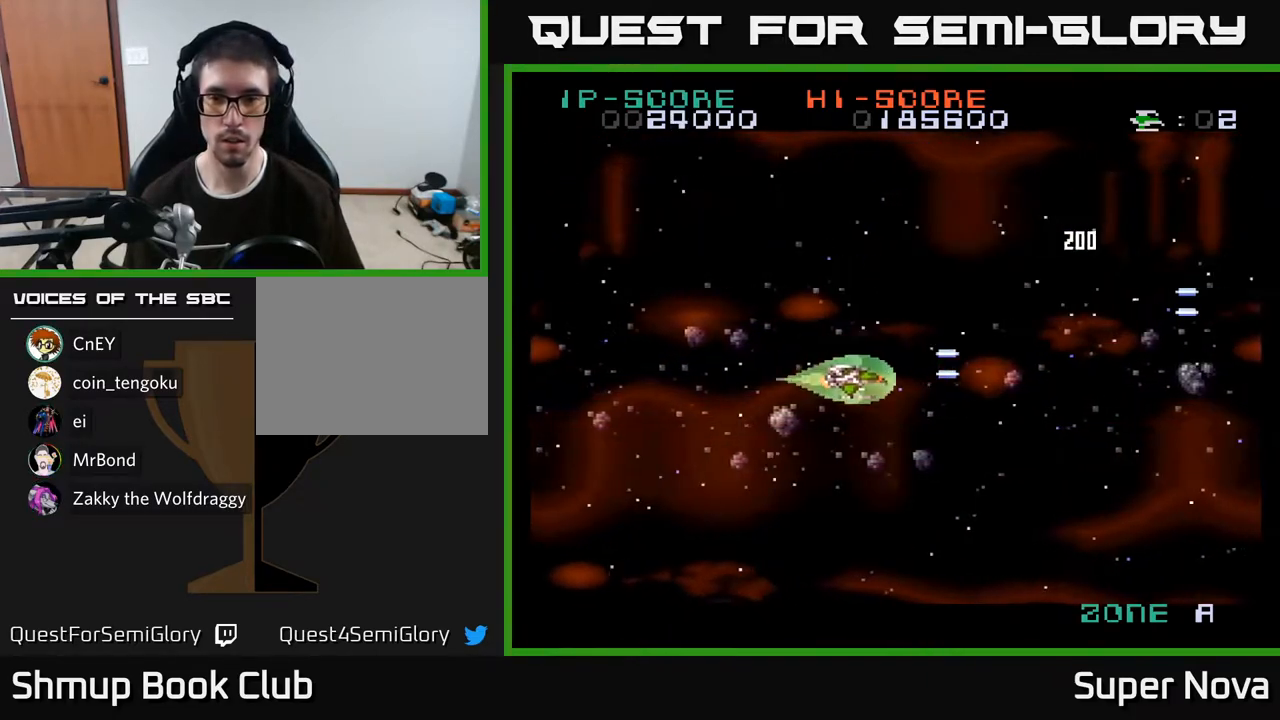
{"buttons": ["X", "DPAD_DOWN", "DPAD_RIGHT"], "right_stick": "center", "events": [[117, "X", "up"], [217, "X", "down"], [333, "DPAD_RIGHT", "down"]]}
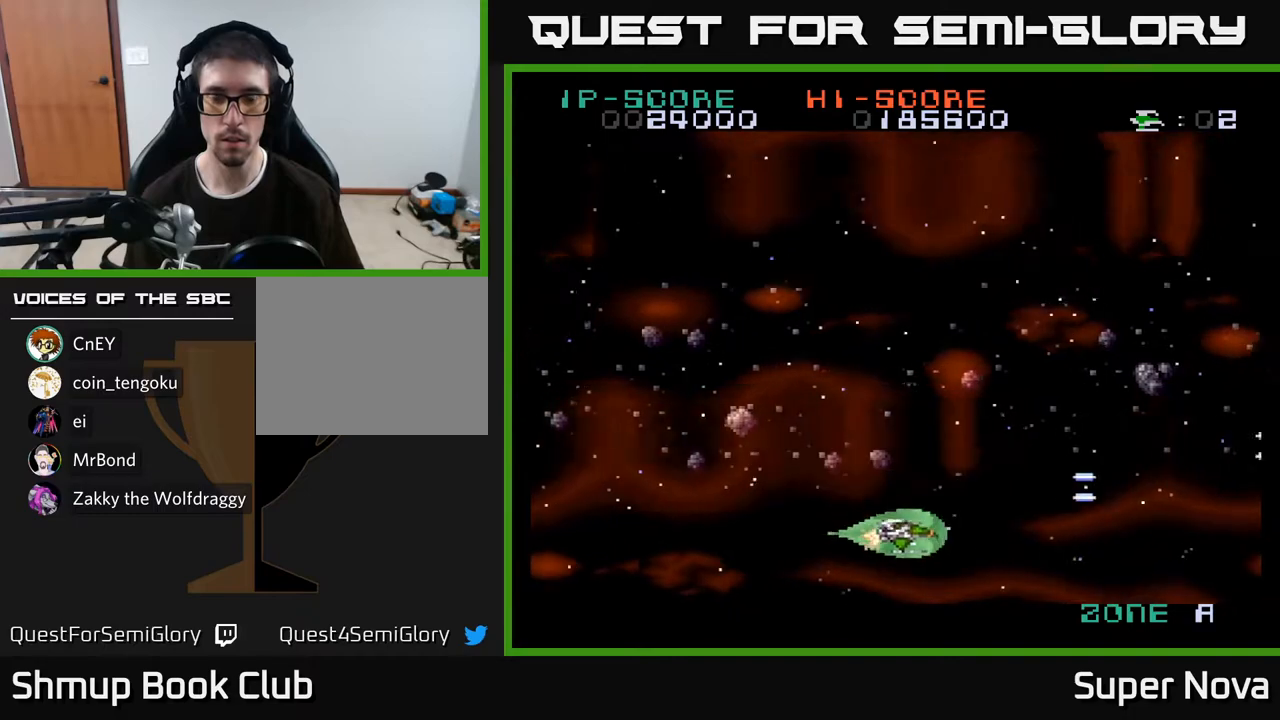
{"buttons": ["DPAD_UP", "DPAD_RIGHT"], "right_stick": "center", "events": [[17, "DPAD_DOWN", "up"], [50, "A", "down"], [83, "X", "up"], [100, "DPAD_UP", "down"], [217, "A", "up"], [333, "A", "down"], [500, "A", "up"]]}
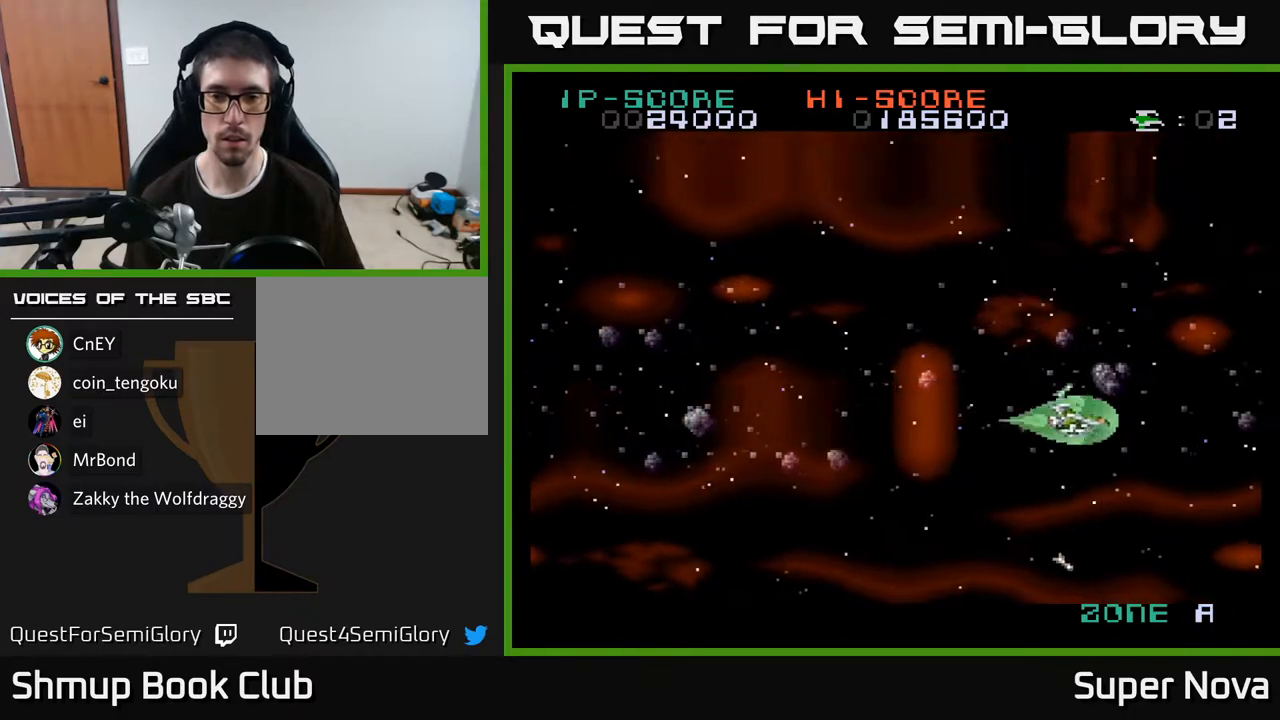
{"buttons": ["A", "DPAD_LEFT"], "right_stick": "center"}
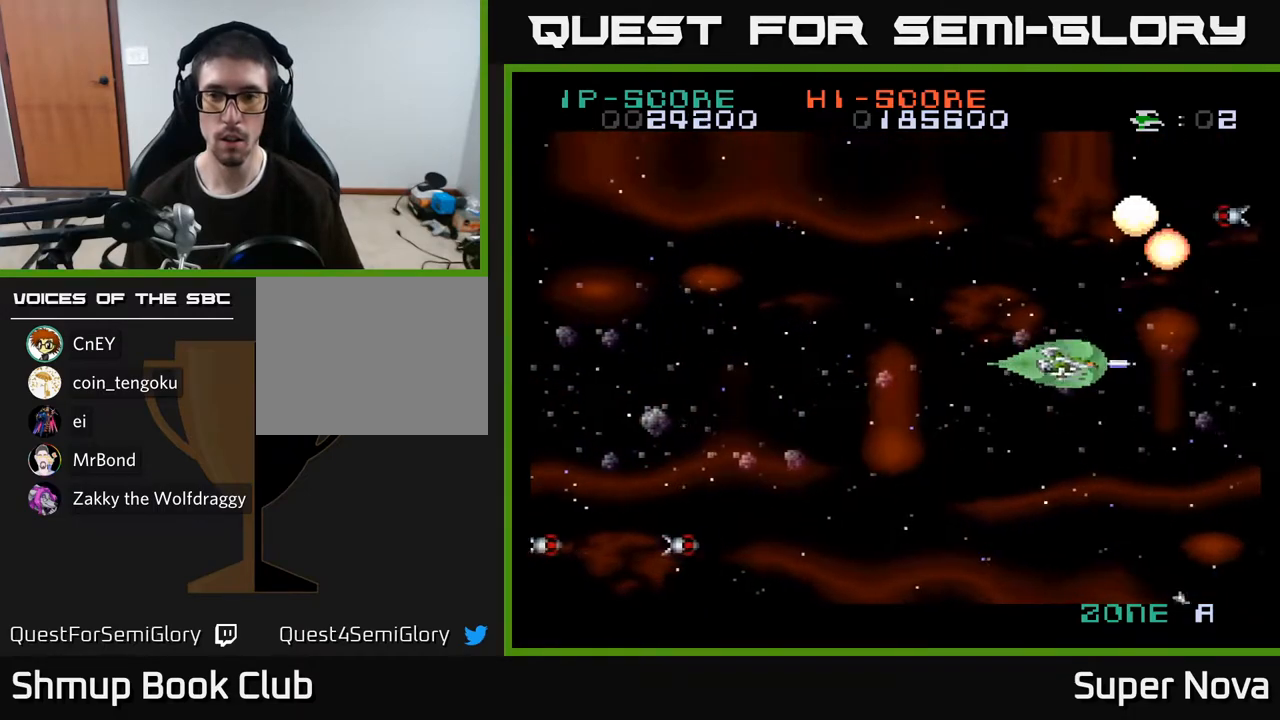
{"buttons": ["A", "X", "DPAD_LEFT"], "right_stick": "center", "events": [[67, "X", "down"], [83, "A", "up"], [233, "A", "down"], [250, "X", "up"], [367, "A", "up"], [417, "X", "down"], [450, "A", "down"]]}
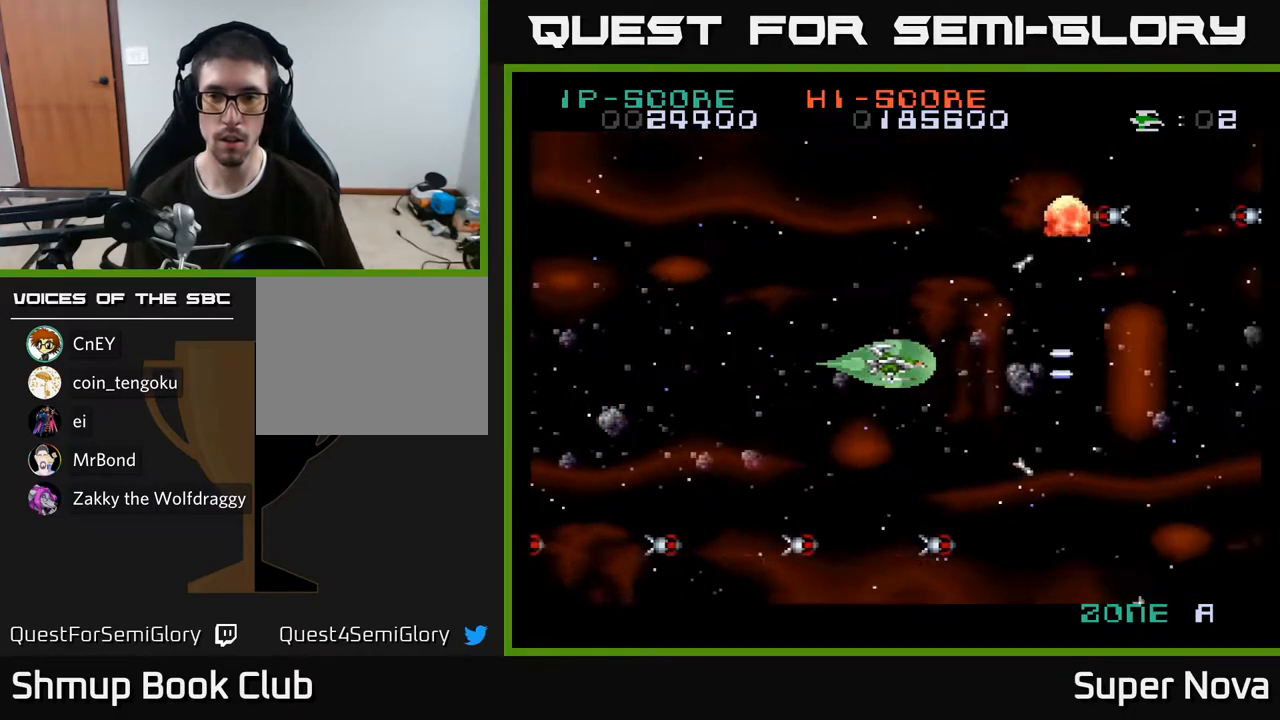
{"buttons": ["A", "X", "DPAD_UP", "DPAD_LEFT"], "right_stick": "center", "events": [[17, "DPAD_DOWN", "down"], [33, "X", "up"], [50, "A", "up"], [100, "A", "down"], [100, "X", "down"], [133, "DPAD_DOWN", "up"], [200, "X", "up"], [217, "A", "up"], [267, "A", "down"], [267, "X", "down"], [350, "DPAD_UP", "down"], [367, "X", "up"], [383, "A", "up"], [433, "A", "down"], [433, "X", "down"]]}
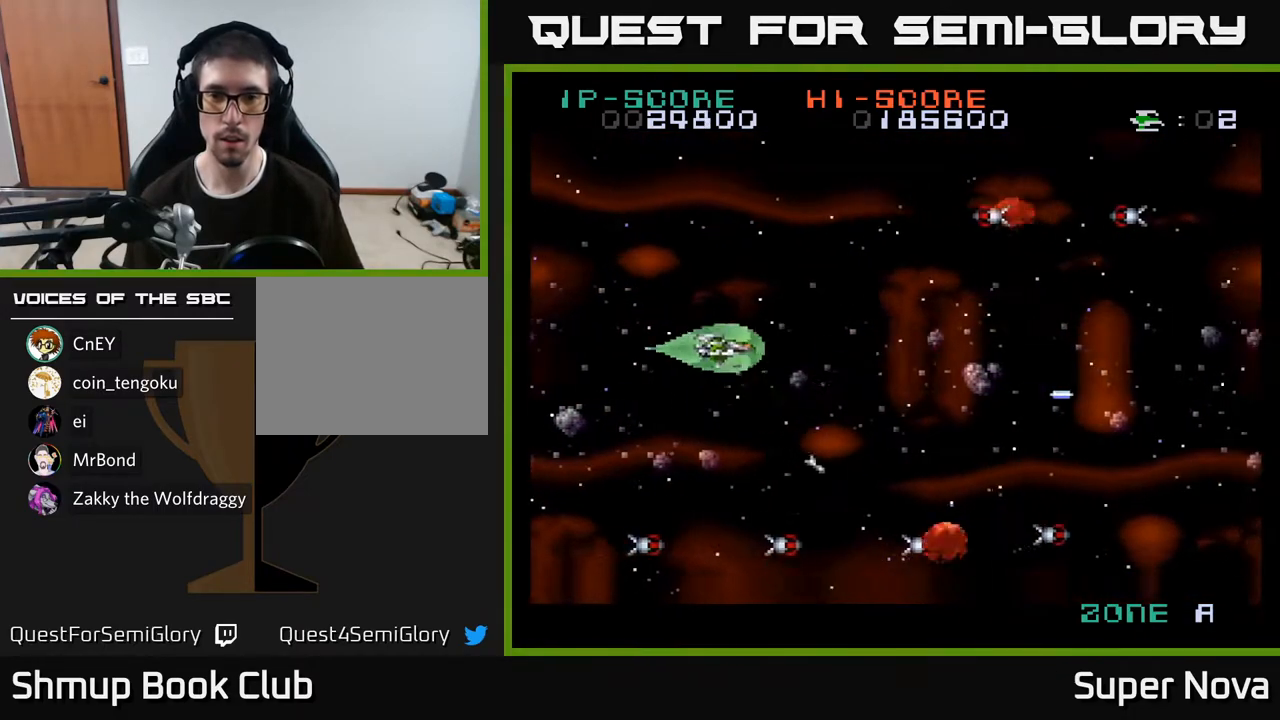
{"buttons": ["X", "DPAD_DOWN"], "right_stick": "center", "events": [[83, "DPAD_LEFT", "up"], [233, "X", "up"], [300, "X", "down"], [317, "A", "up"], [367, "DPAD_LEFT", "down"], [450, "DPAD_UP", "up"], [483, "DPAD_LEFT", "up"], [500, "DPAD_DOWN", "down"]]}
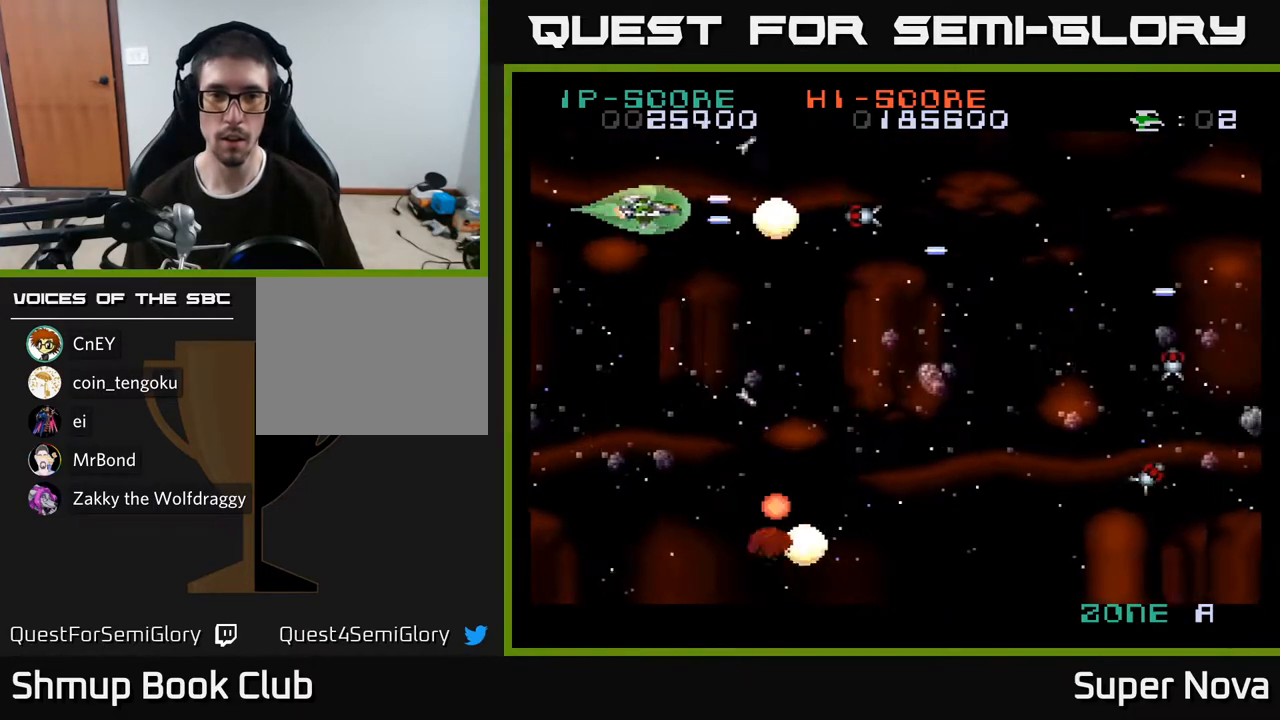
{"buttons": ["X", "DPAD_UP"], "right_stick": "center", "events": [[83, "DPAD_LEFT", "down"], [183, "DPAD_DOWN", "up"], [183, "DPAD_LEFT", "up"], [233, "DPAD_RIGHT", "down"], [283, "DPAD_DOWN", "down"], [333, "DPAD_DOWN", "up"], [383, "DPAD_UP", "down"], [433, "DPAD_RIGHT", "up"]]}
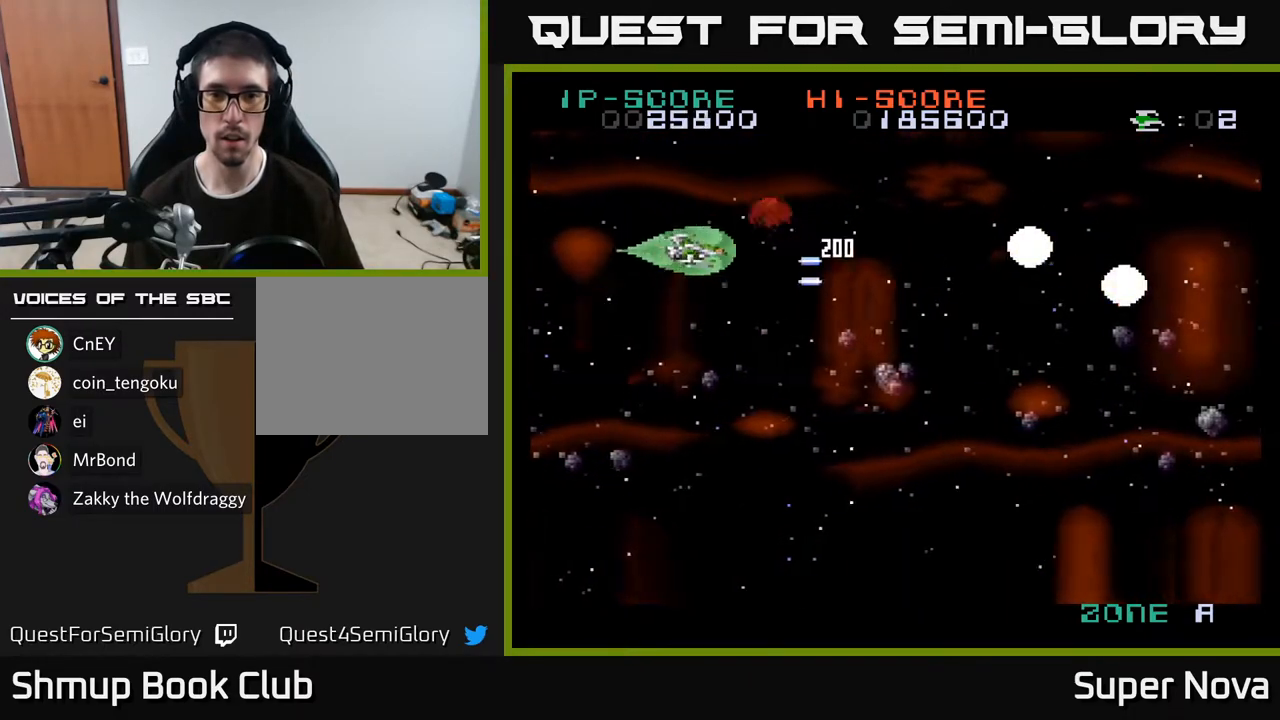
{"buttons": ["X", "DPAD_DOWN", "DPAD_RIGHT"], "right_stick": "center", "events": [[50, "DPAD_UP", "up"], [67, "DPAD_RIGHT", "down"], [100, "X", "up"], [150, "DPAD_RIGHT", "up"], [150, "X", "down"], [283, "DPAD_DOWN", "down"], [317, "DPAD_RIGHT", "down"]]}
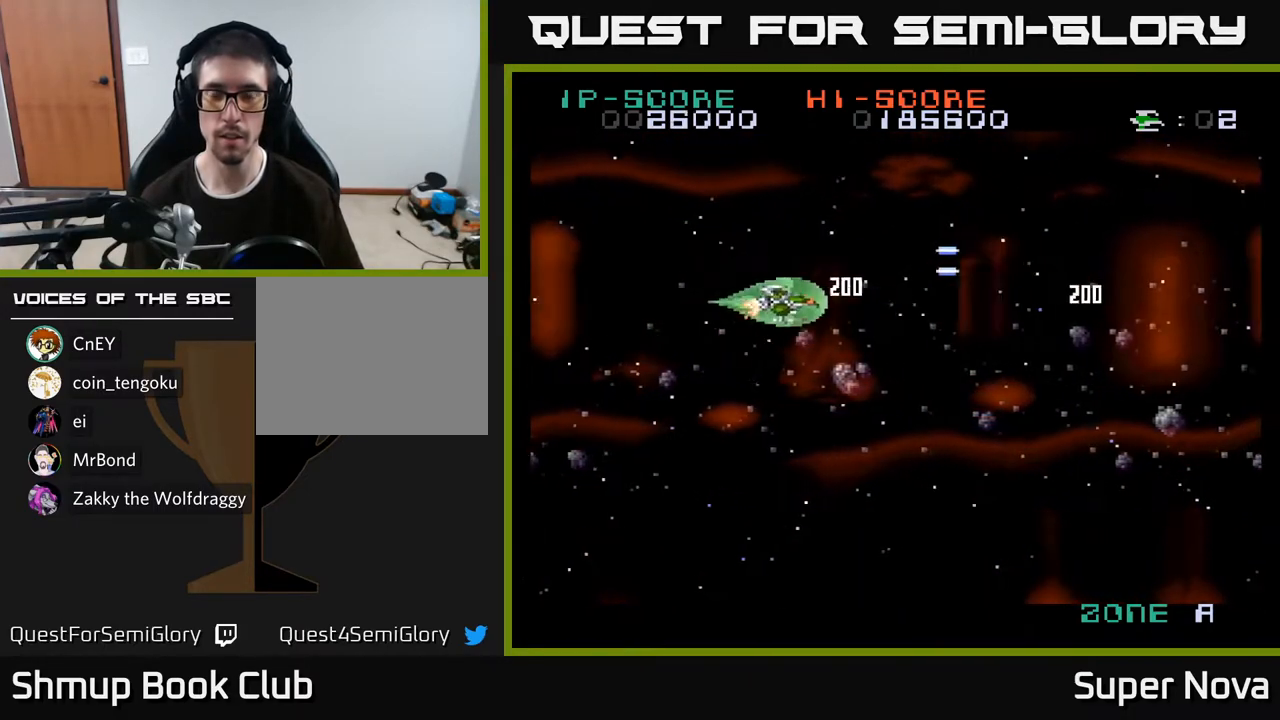
{"buttons": ["X", "DPAD_RIGHT"], "right_stick": "center", "events": [[67, "A", "down"], [167, "X", "up"], [200, "DPAD_DOWN", "up"], [250, "A", "up"], [317, "X", "down"], [333, "A", "down"], [483, "A", "up"]]}
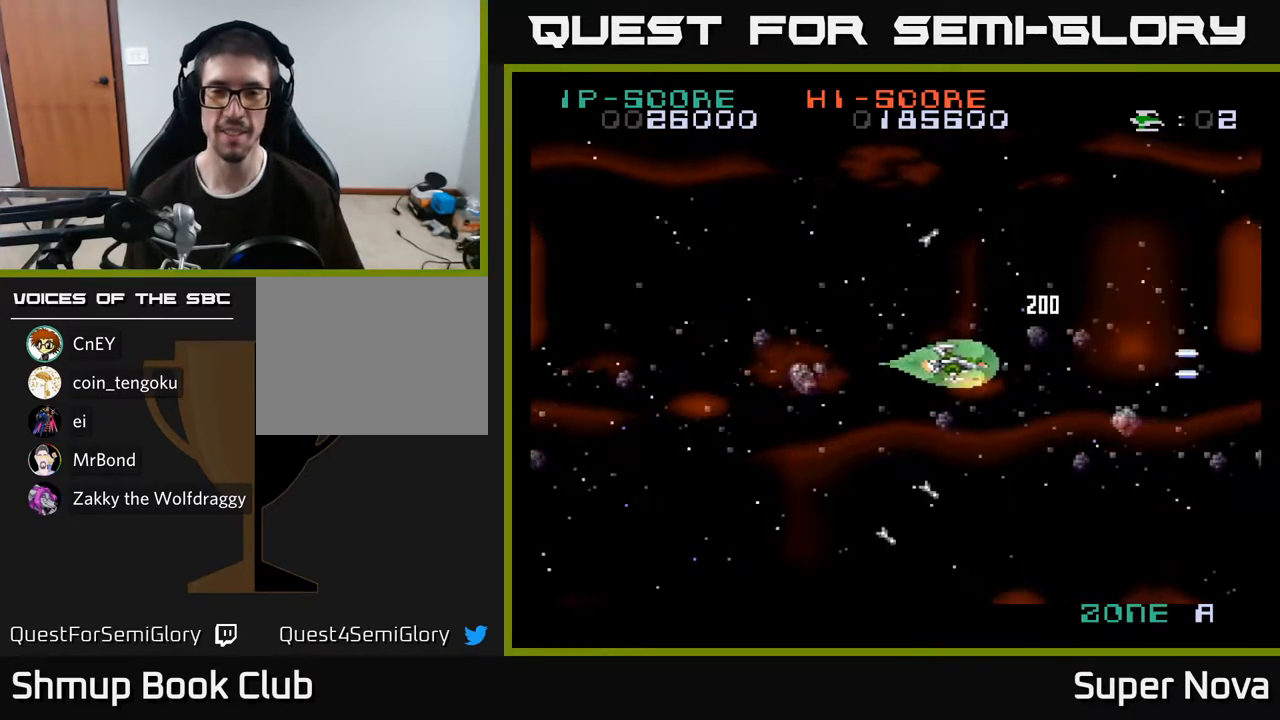
{"buttons": ["A", "DPAD_RIGHT"], "right_stick": "center", "events": [[250, "A", "down"], [283, "X", "up"], [383, "A", "up"], [467, "A", "down"]]}
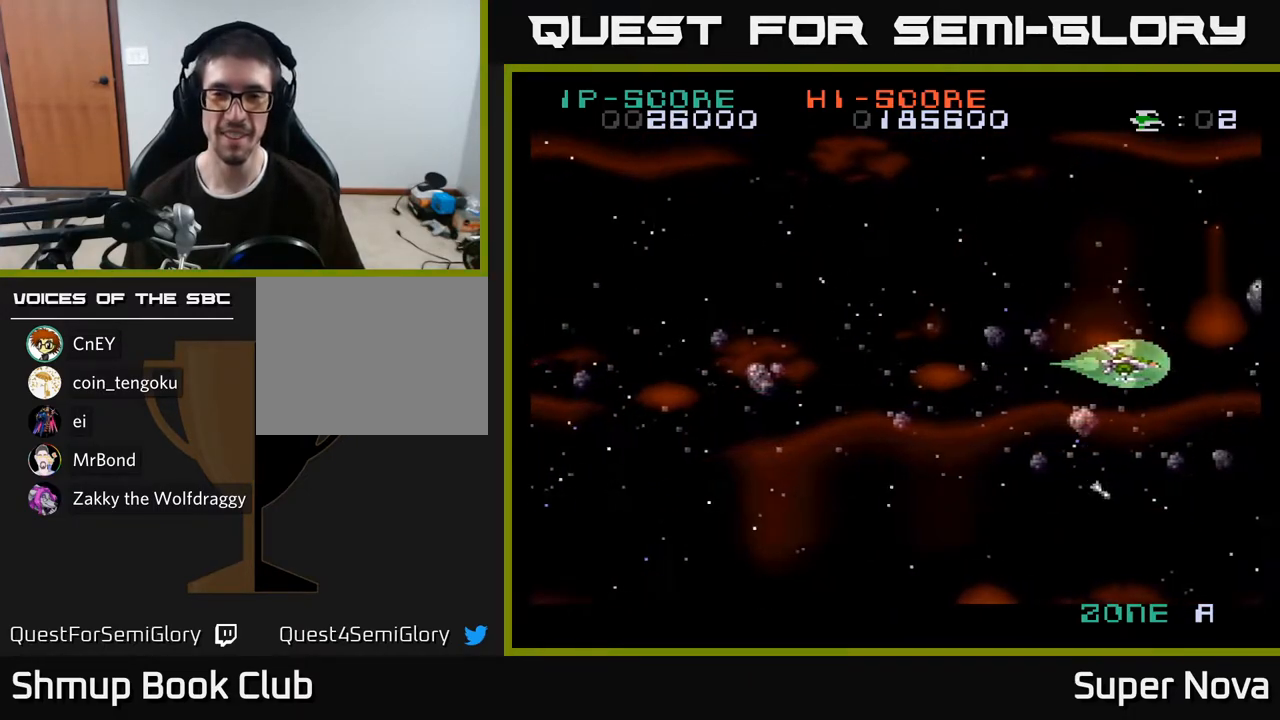
{"buttons": ["DPAD_LEFT"], "right_stick": "center", "events": [[33, "DPAD_RIGHT", "up"], [67, "DPAD_LEFT", "down"], [67, "X", "down"], [100, "A", "up"], [233, "A", "down"], [250, "X", "up"], [333, "A", "up"], [350, "X", "down"], [383, "A", "down"], [400, "X", "up"], [500, "A", "up"]]}
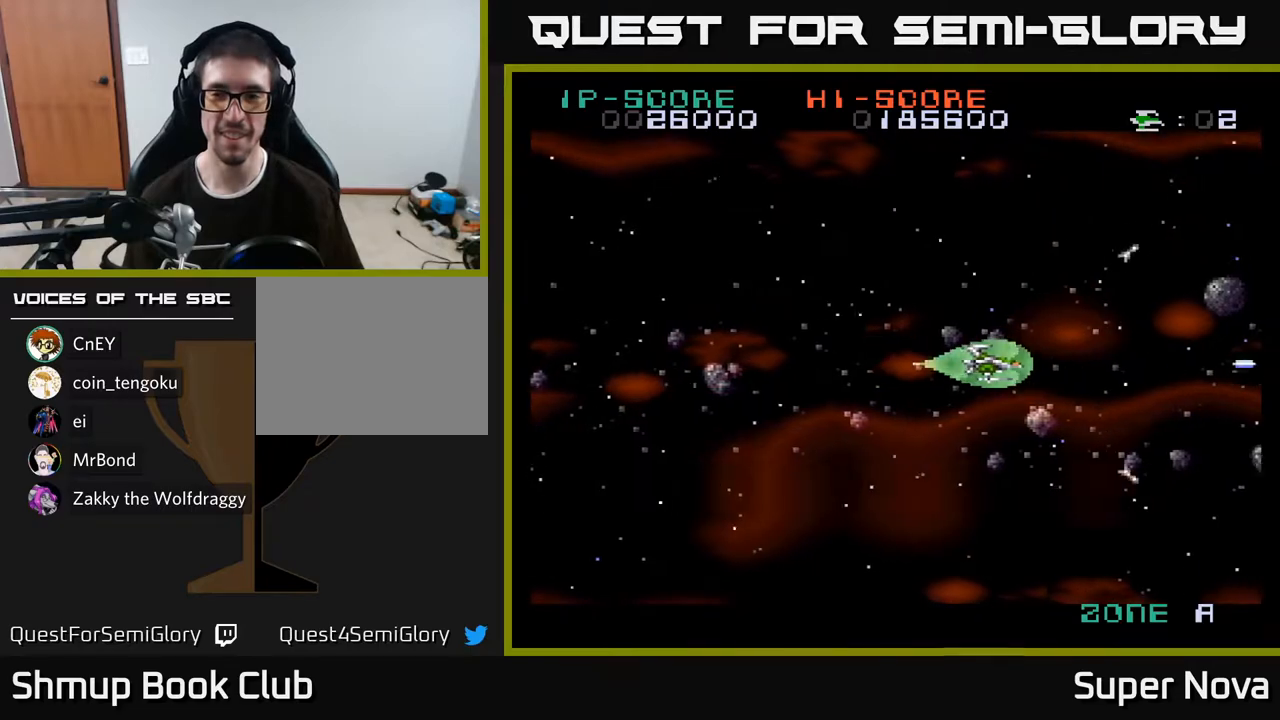
{"buttons": ["X", "DPAD_LEFT"], "right_stick": "center", "events": [[67, "A", "down"], [250, "X", "down"], [317, "A", "up"]]}
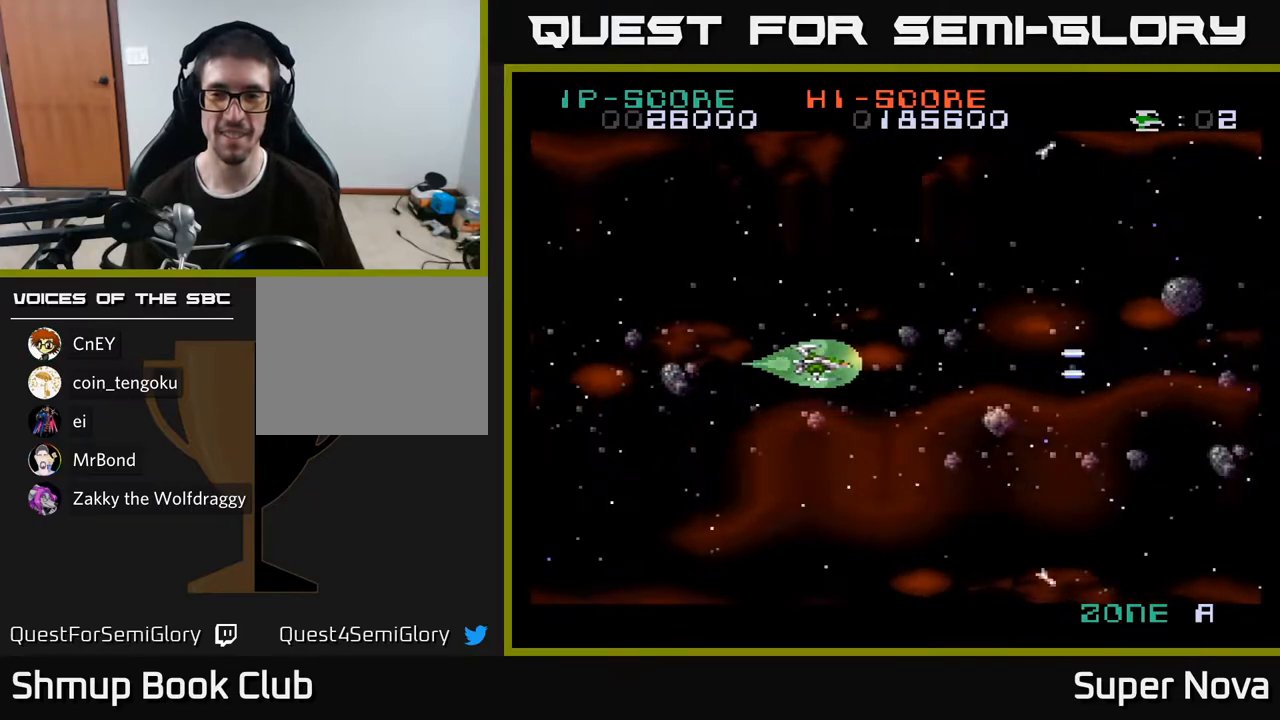
{"buttons": ["A", "DPAD_RIGHT"], "right_stick": "center", "events": [[83, "DPAD_LEFT", "up"], [100, "A", "down"], [117, "DPAD_RIGHT", "down"], [117, "X", "up"]]}
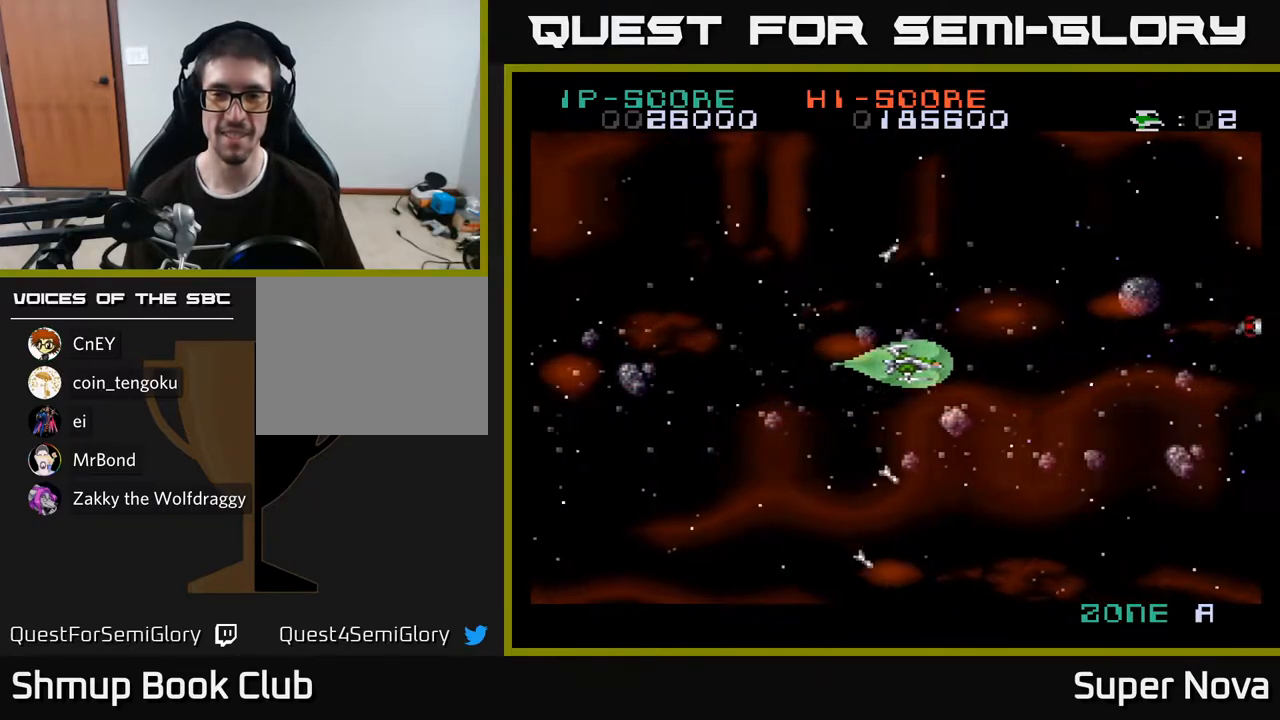
{"buttons": ["A", "X", "DPAD_LEFT"], "right_stick": "center", "events": [[67, "A", "up"], [200, "A", "down"], [333, "A", "up"], [333, "DPAD_RIGHT", "up"], [367, "DPAD_LEFT", "down"], [383, "X", "down"], [400, "A", "down"]]}
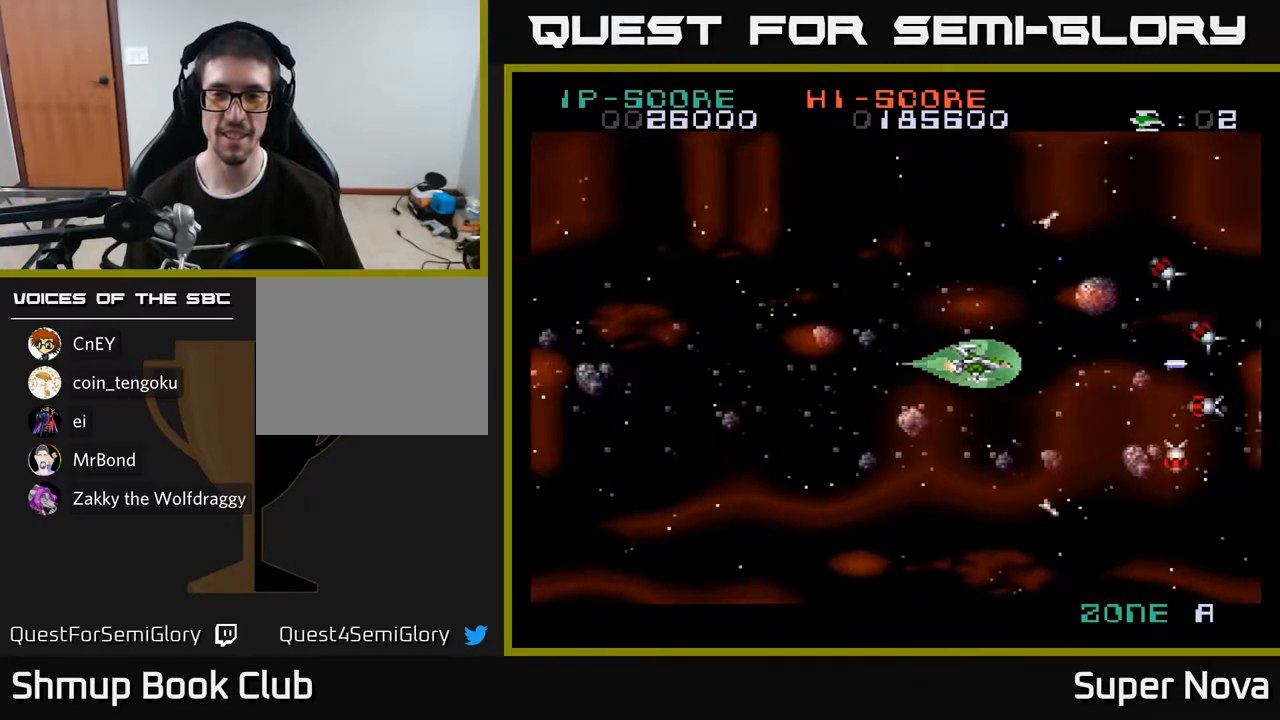
{"buttons": ["DPAD_LEFT"], "right_stick": "center", "events": [[17, "A", "up"], [17, "X", "up"], [33, "A", "down"], [67, "X", "down"], [83, "DPAD_UP", "down"], [167, "A", "up"], [183, "DPAD_UP", "up"], [183, "X", "up"], [217, "DPAD_DOWN", "down"], [233, "A", "down"], [250, "DPAD_LEFT", "up"], [250, "X", "down"], [317, "DPAD_DOWN", "up"], [317, "X", "up"], [333, "A", "up"], [350, "DPAD_LEFT", "down"], [400, "A", "down"], [417, "X", "down"], [433, "X", "up"], [483, "A", "up"]]}
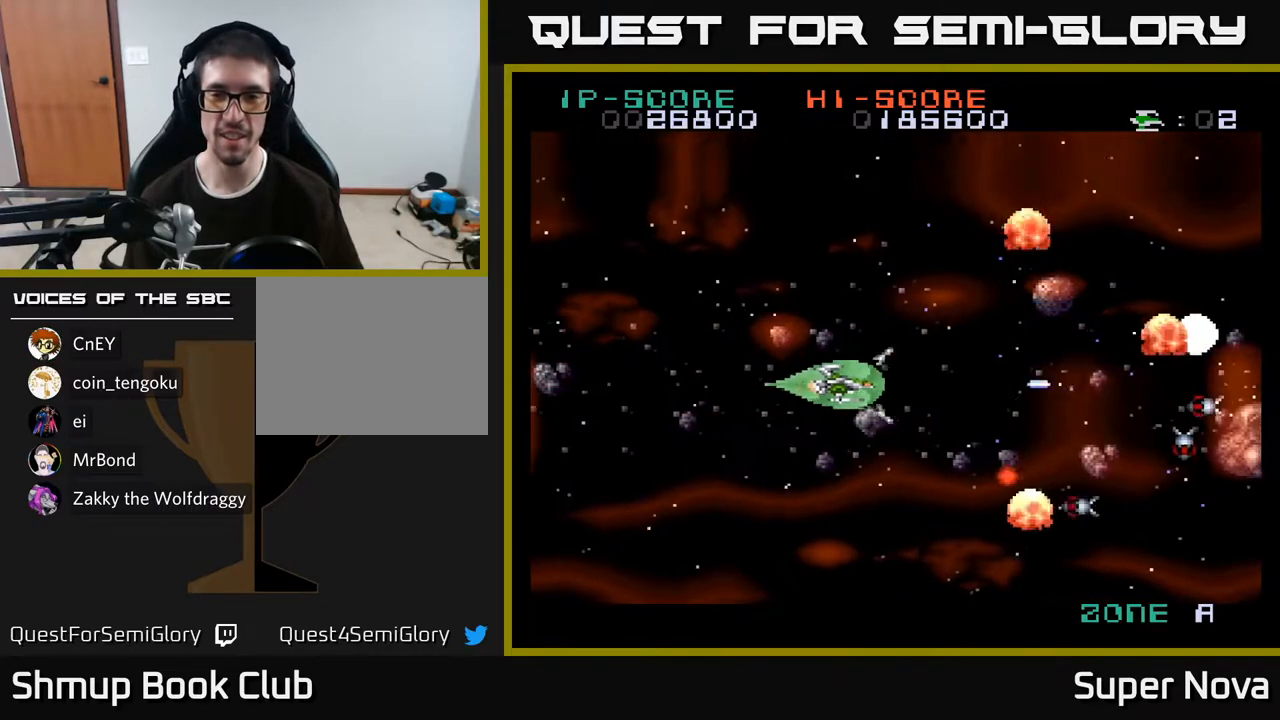
{"buttons": ["A", "X", "DPAD_LEFT"], "right_stick": "center", "events": [[33, "DPAD_LEFT", "up"], [50, "A", "down"], [67, "X", "down"], [83, "DPAD_RIGHT", "down"], [167, "X", "up"], [183, "A", "up"], [233, "A", "down"], [250, "X", "down"], [267, "DPAD_RIGHT", "up"], [317, "DPAD_LEFT", "down"], [333, "A", "up"], [333, "X", "up"], [417, "X", "down"], [483, "A", "down"]]}
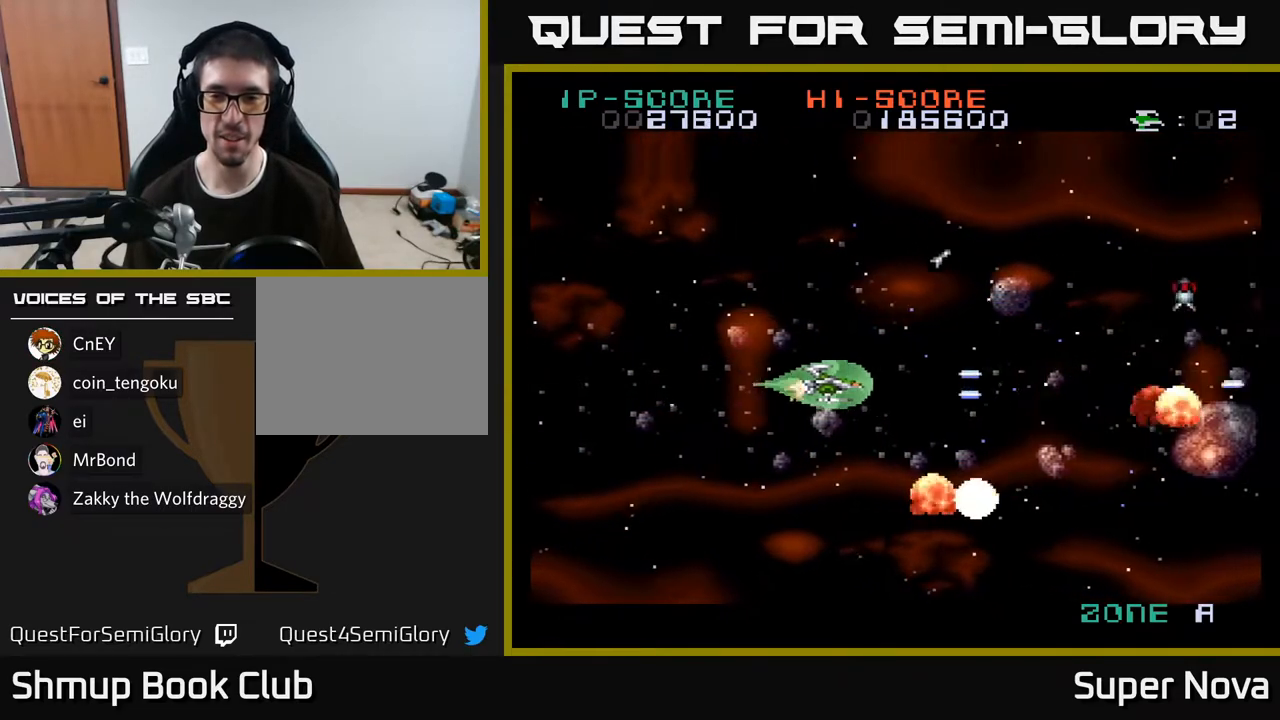
{"buttons": ["A", "DPAD_UP"], "right_stick": "center"}
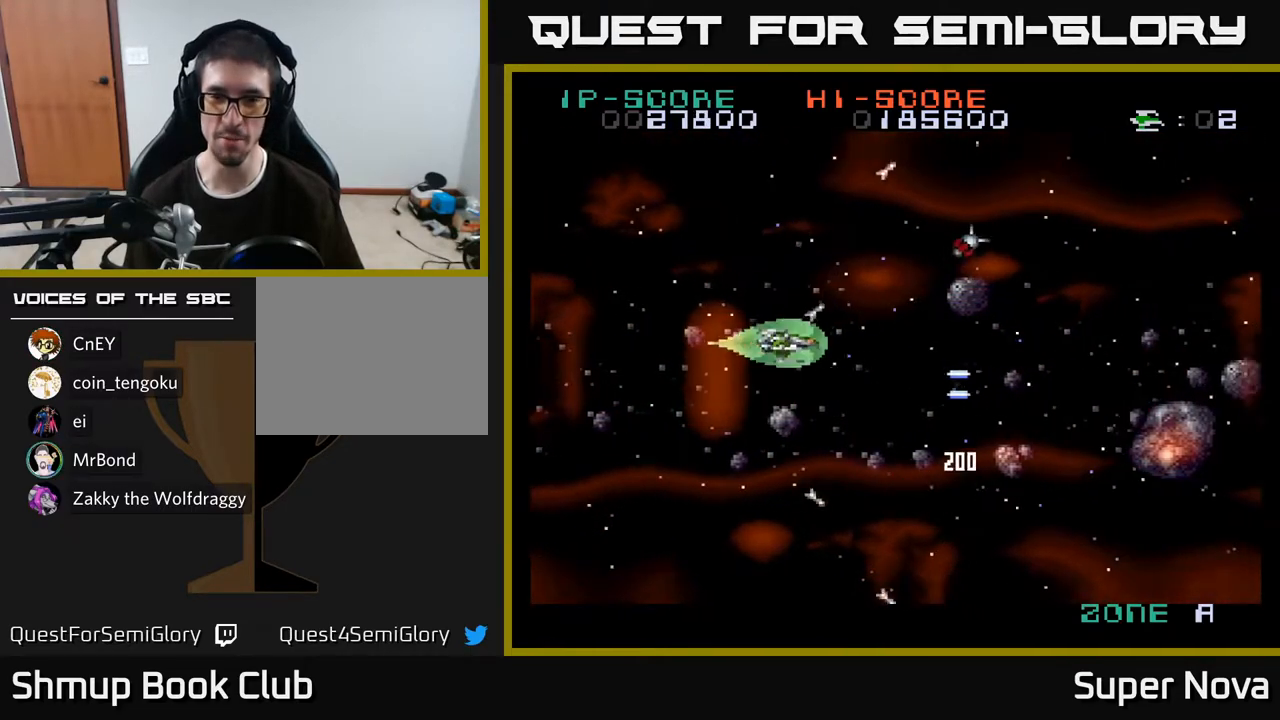
{"buttons": ["X", "DPAD_LEFT"], "right_stick": "center", "events": [[50, "X", "down"], [83, "DPAD_LEFT", "down"], [100, "A", "up"], [167, "DPAD_UP", "up"], [200, "DPAD_LEFT", "up"], [217, "A", "down"], [217, "DPAD_DOWN", "down"], [217, "X", "up"], [300, "X", "down"], [350, "A", "up"], [400, "DPAD_LEFT", "down"], [450, "DPAD_DOWN", "up"]]}
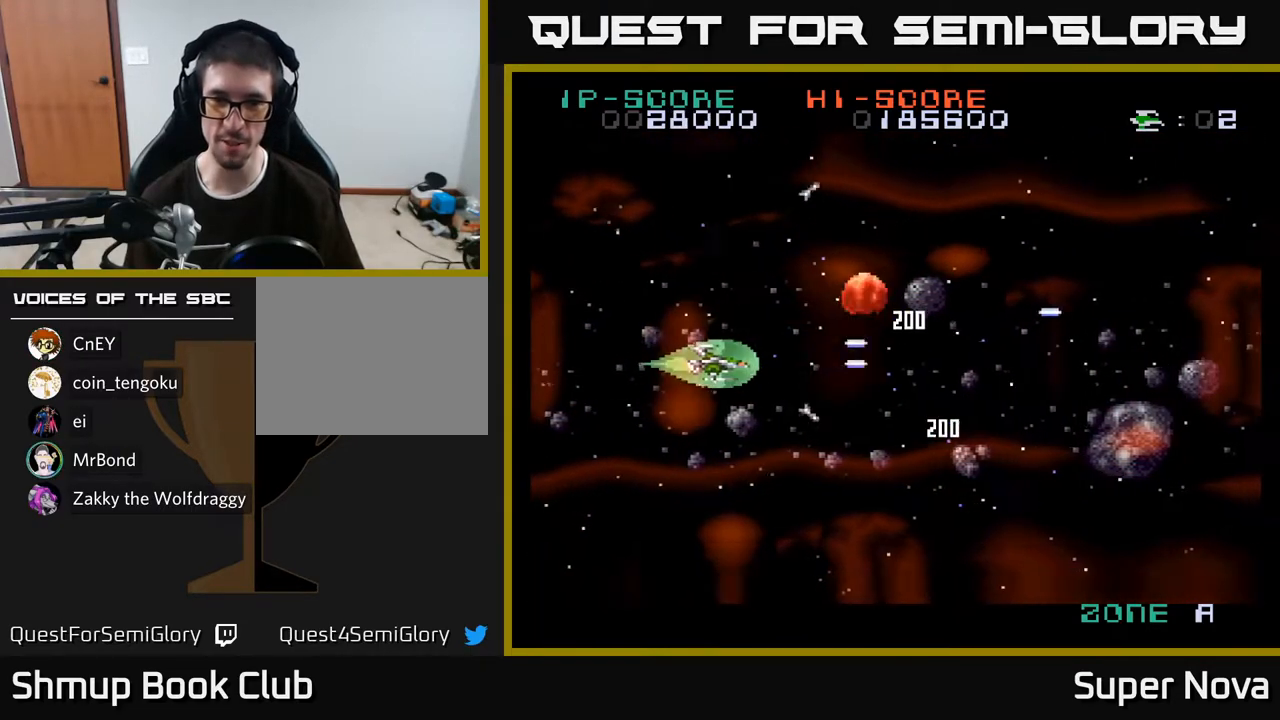
{"buttons": ["X", "DPAD_RIGHT"], "right_stick": "center", "events": [[17, "DPAD_LEFT", "up"], [50, "DPAD_RIGHT", "down"], [217, "DPAD_DOWN", "down"], [350, "DPAD_DOWN", "up"]]}
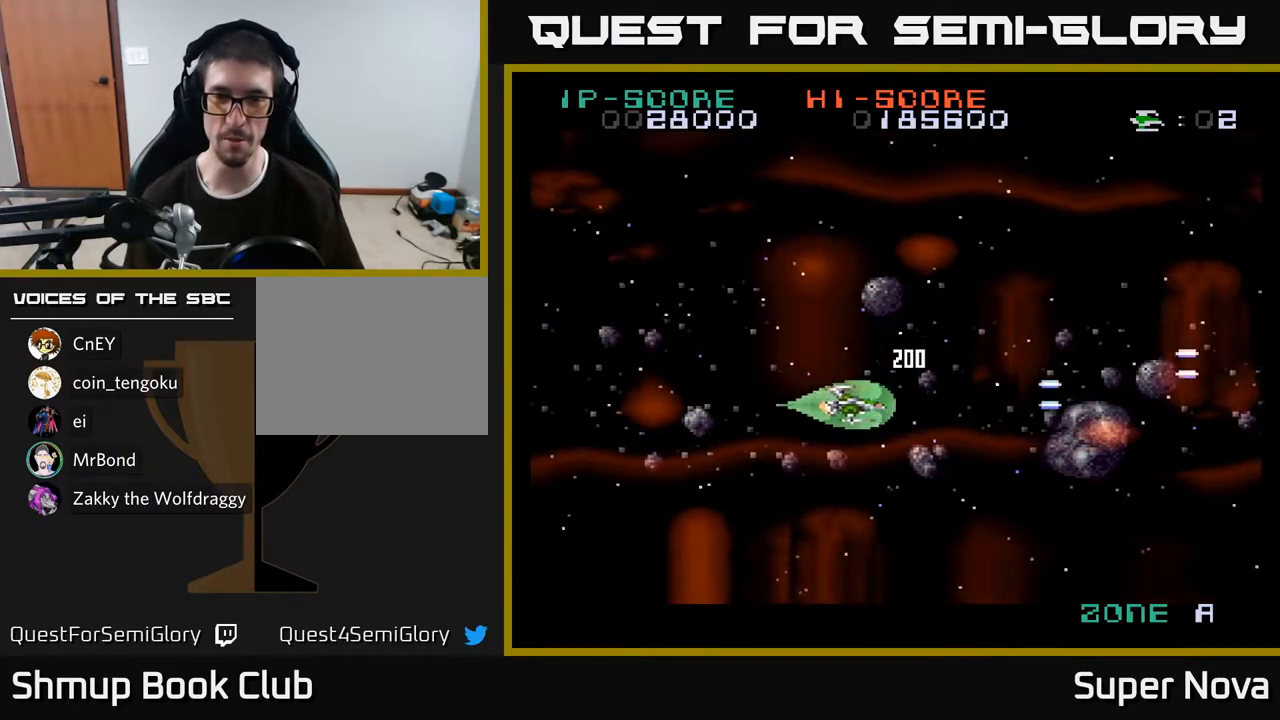
{"buttons": ["X", "DPAD_RIGHT"], "right_stick": "center", "events": [[117, "DPAD_UP", "down"], [217, "DPAD_UP", "up"], [250, "A", "down"], [317, "X", "up"], [383, "DPAD_UP", "down"], [417, "A", "up"], [433, "X", "down"], [500, "DPAD_UP", "up"]]}
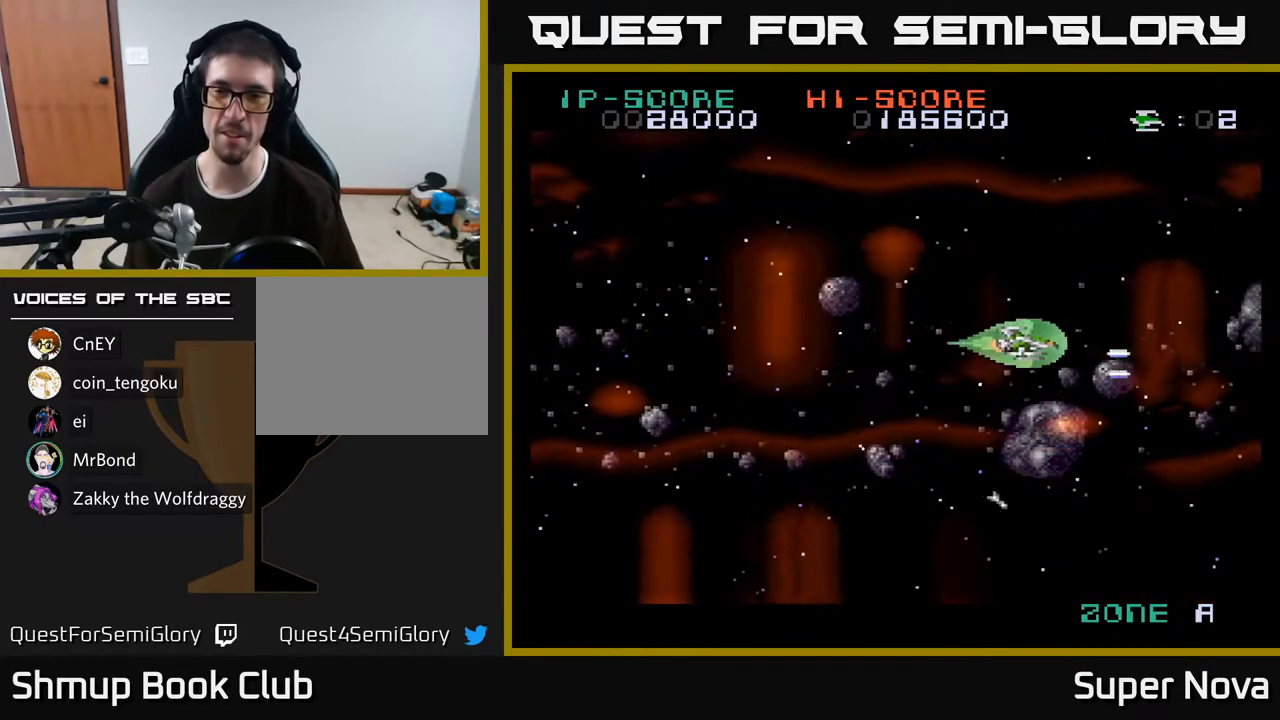
{"buttons": ["A", "DPAD_LEFT"], "right_stick": "center", "events": [[33, "A", "down"], [83, "X", "up"], [183, "DPAD_DOWN", "down"], [217, "X", "down"], [250, "DPAD_DOWN", "up"], [267, "A", "up"], [333, "DPAD_RIGHT", "up"], [333, "X", "up"], [367, "A", "down"], [367, "DPAD_LEFT", "down"]]}
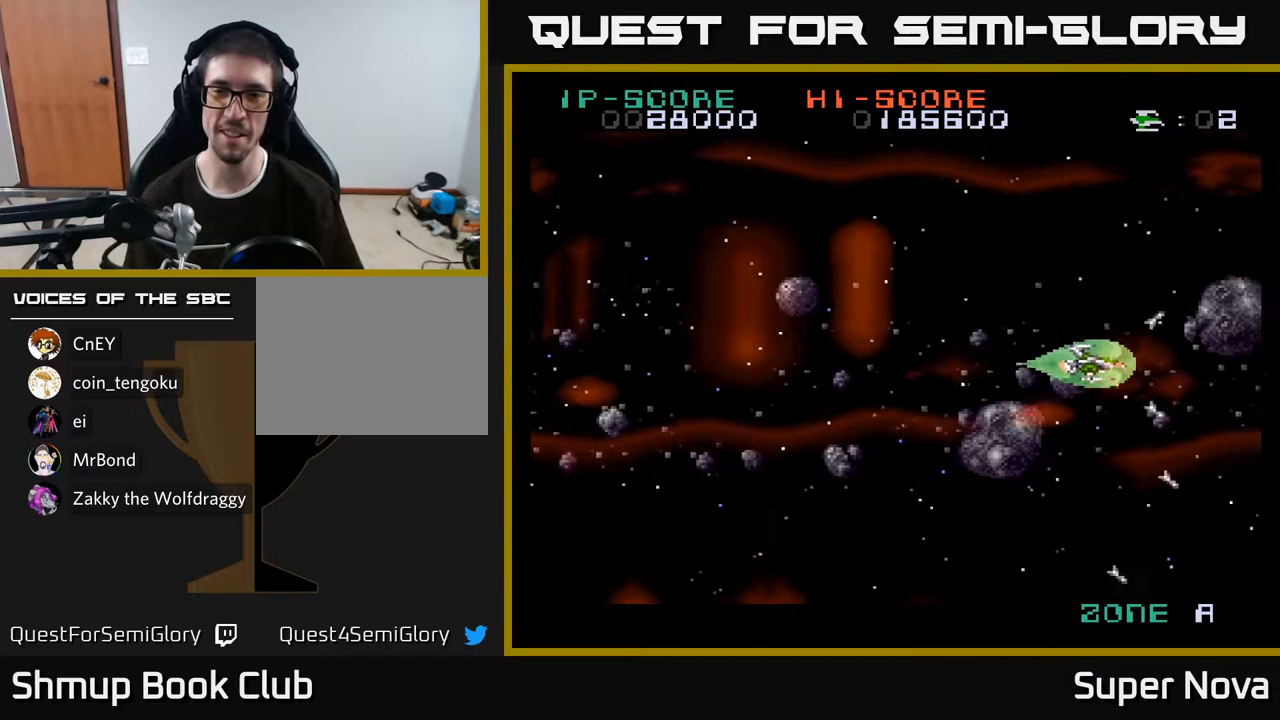
{"buttons": ["X", "DPAD_LEFT"], "right_stick": "center", "events": [[33, "A", "up"], [100, "A", "down"], [217, "A", "up"], [317, "A", "down"], [383, "X", "down"], [433, "A", "up"]]}
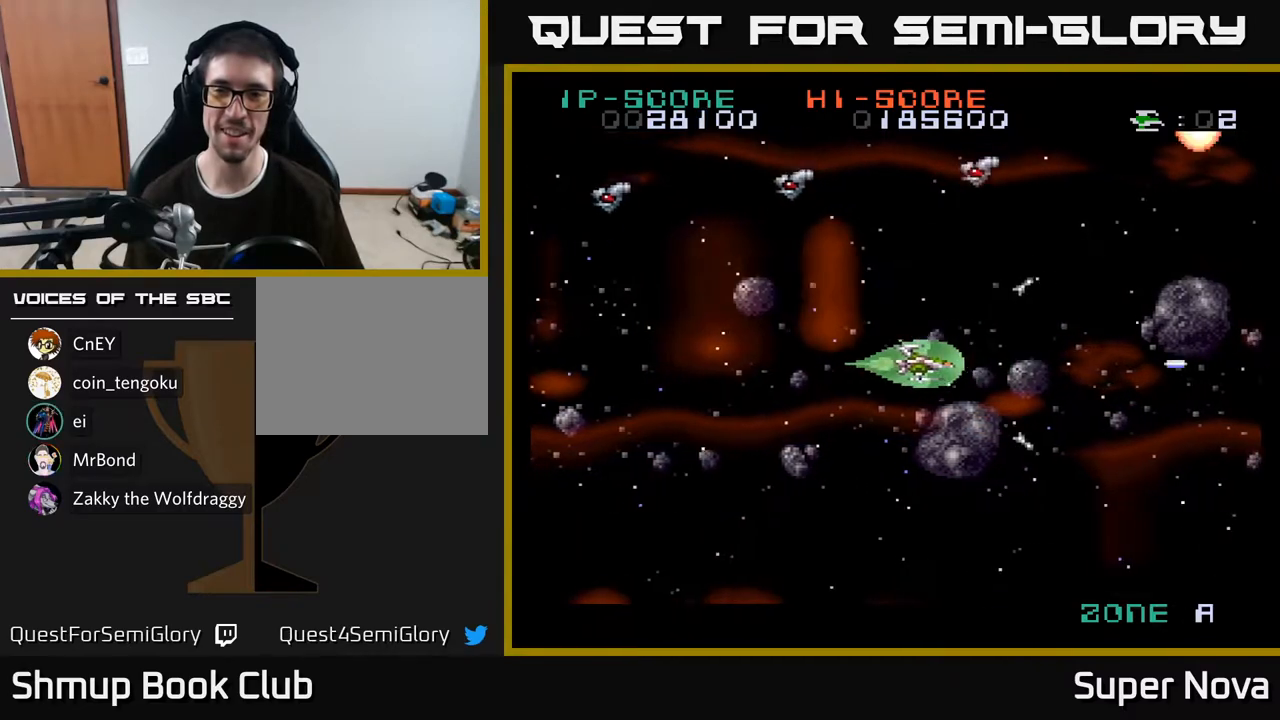
{"buttons": ["X", "DPAD_RIGHT"], "right_stick": "center"}
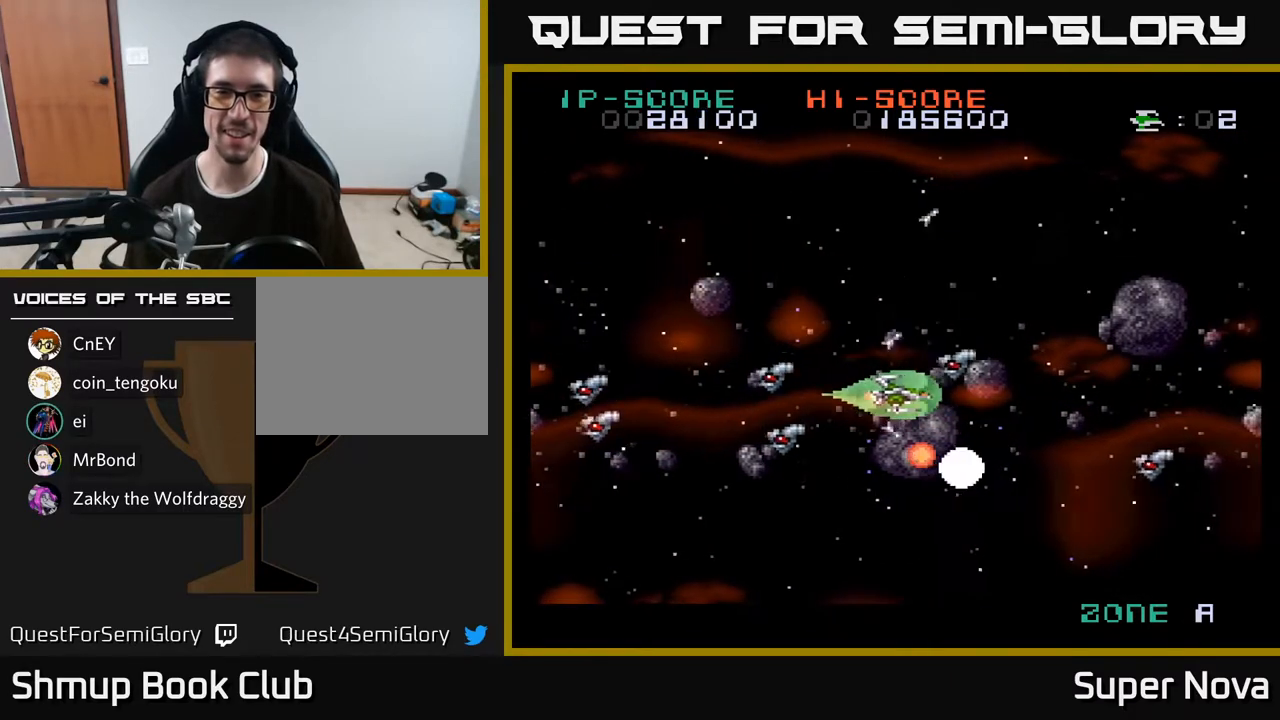
{"buttons": ["X", "DPAD_UP"], "right_stick": "center", "events": [[17, "A", "down"], [67, "X", "up"], [83, "DPAD_RIGHT", "up"], [117, "A", "up"], [133, "DPAD_LEFT", "down"], [133, "DPAD_UP", "down"], [150, "A", "down"], [150, "X", "down"], [250, "X", "up"], [267, "DPAD_LEFT", "up"], [350, "A", "up"], [350, "X", "down"]]}